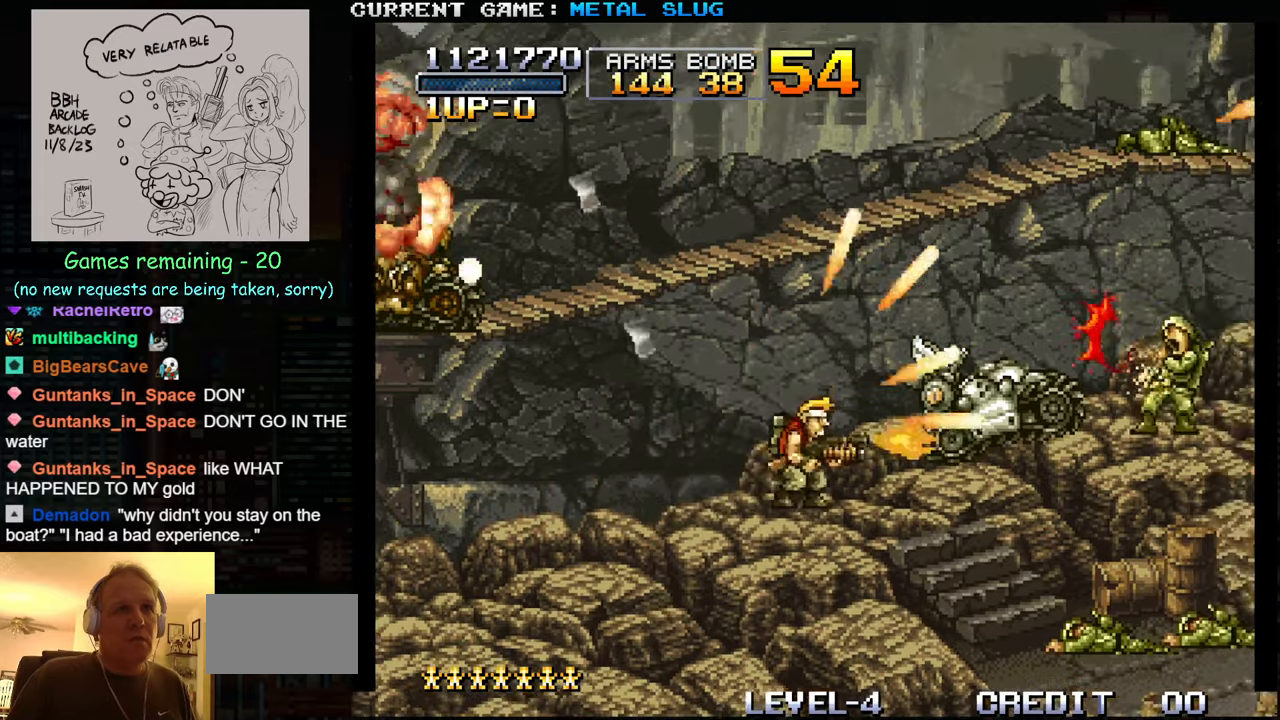
Gameplay with a controller (arcade stick); each line is a JSON object with the inputs held at the frame after it. "events" lists button and stick changes between this image and that frame as [ms after this image, input, new state], when the widget could be followed in between. Not read: L3 R3.
{"buttons": ["SQUARE"], "left_stick": "right", "events": [[83, "SQUARE", "up"], [167, "SQUARE", "down"], [250, "SQUARE", "up"], [350, "TRIANGLE", "down"], [467, "SQUARE", "down"], [483, "TRIANGLE", "up"], [483, "left_stick", "right"]]}
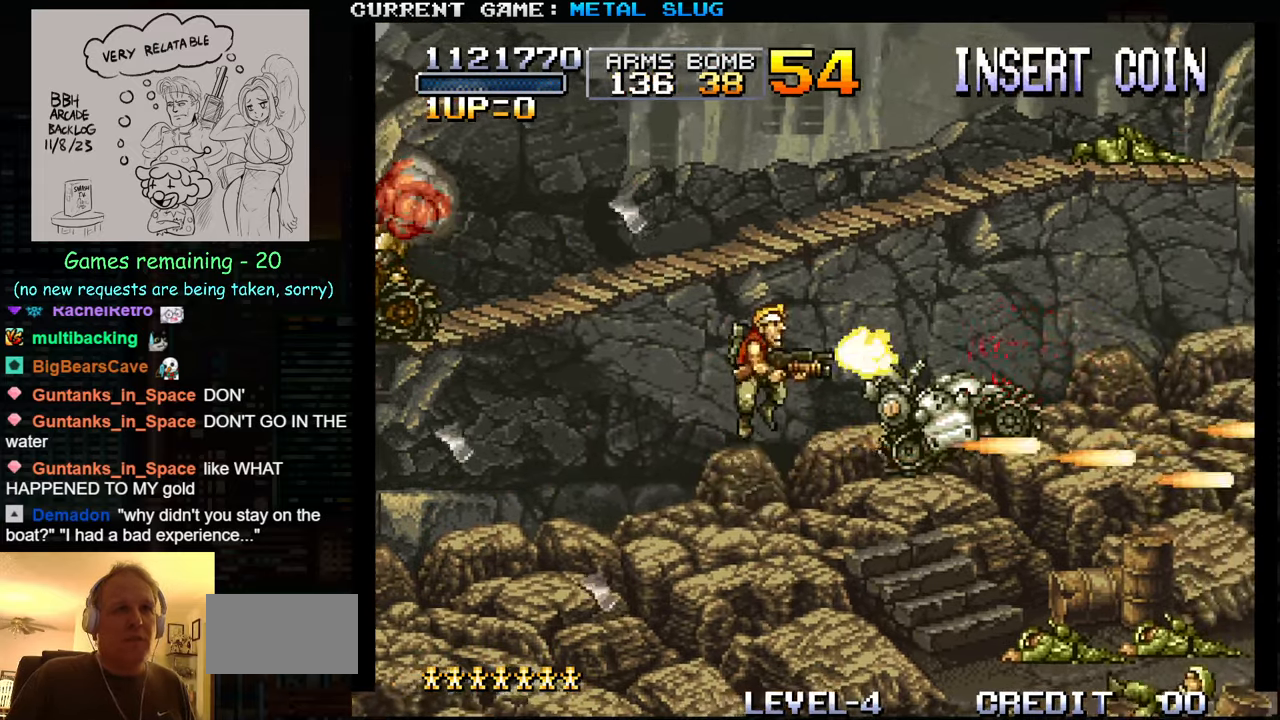
{"buttons": ["SQUARE"], "left_stick": "left", "events": [[33, "SQUARE", "up"], [33, "left_stick", "up-right"], [117, "SQUARE", "down"], [200, "SQUARE", "up"], [267, "SQUARE", "down"], [317, "left_stick", "right"], [433, "SQUARE", "up"], [467, "SQUARE", "down"], [500, "left_stick", "left"]]}
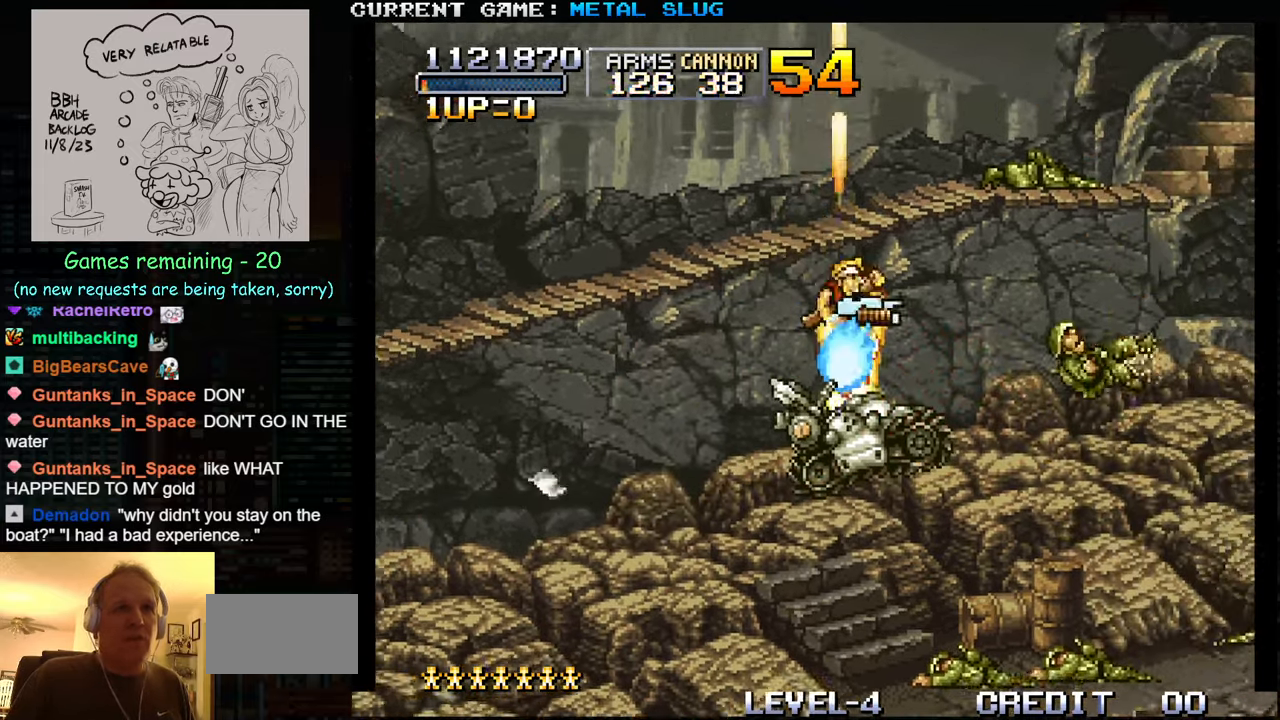
{"buttons": [], "left_stick": "up-right", "events": [[50, "SQUARE", "up"], [83, "SQUARE", "down"], [133, "SQUARE", "up"], [150, "left_stick", "right"], [167, "SQUARE", "down"], [233, "SQUARE", "up"], [267, "SQUARE", "down"], [267, "left_stick", "up-right"], [317, "SQUARE", "up"], [400, "SQUARE", "down"], [467, "SQUARE", "up"]]}
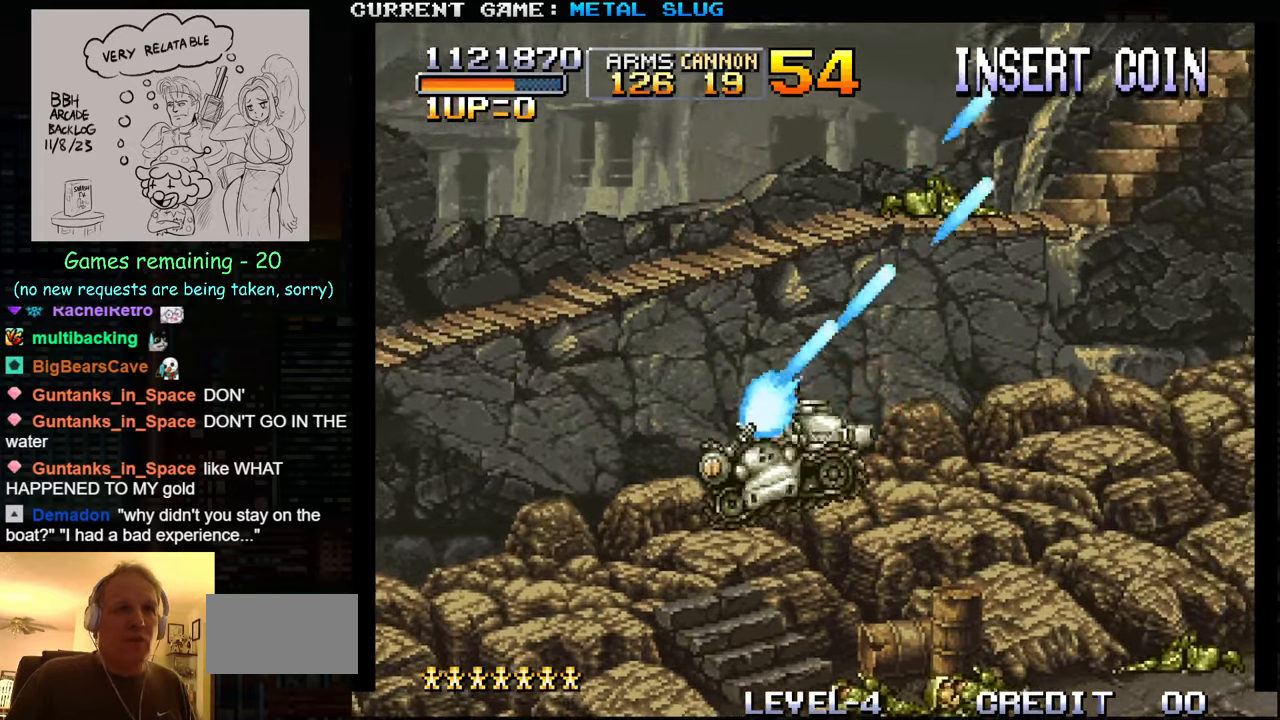
{"buttons": [], "left_stick": "up-right", "events": [[33, "SQUARE", "down"], [117, "SQUARE", "up"], [117, "left_stick", "right"], [200, "SQUARE", "down"], [300, "SQUARE", "up"], [383, "SQUARE", "down"], [483, "SQUARE", "up"], [500, "left_stick", "up-right"]]}
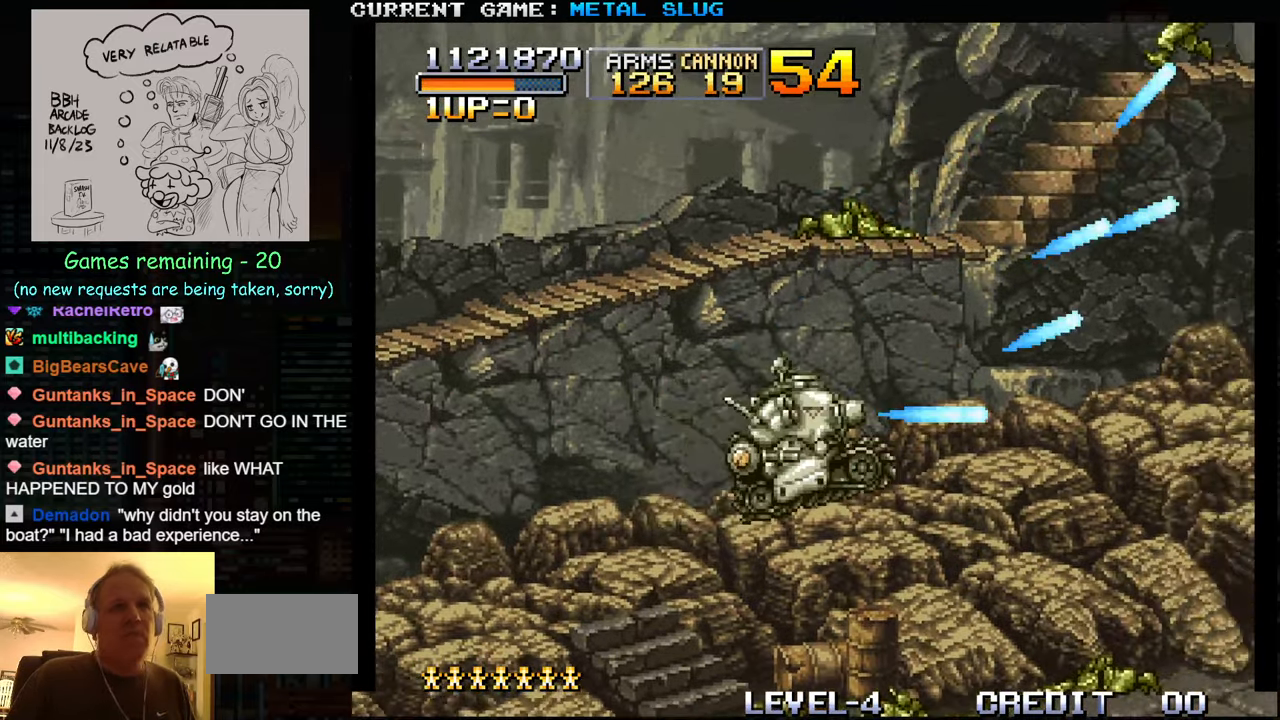
{"buttons": [], "left_stick": "up-right", "events": [[50, "SQUARE", "down"], [117, "SQUARE", "up"], [183, "SQUARE", "down"], [300, "SQUARE", "up"], [400, "SQUARE", "down"], [483, "SQUARE", "up"]]}
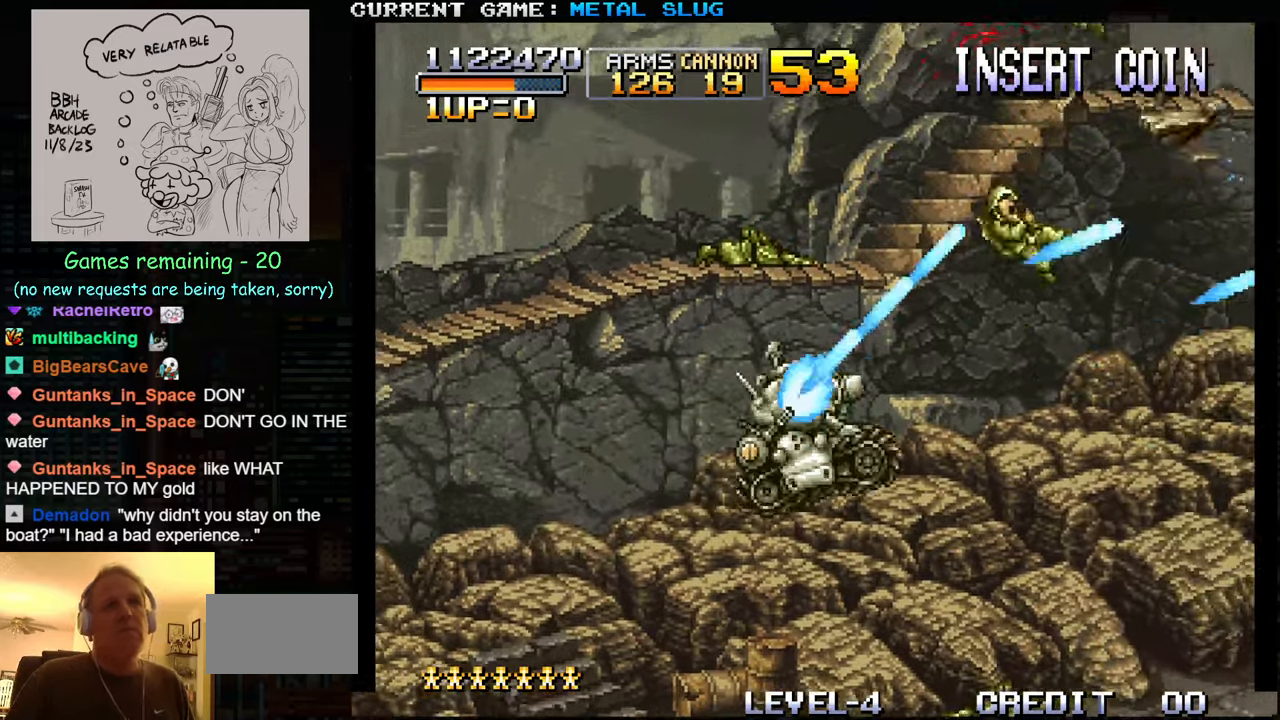
{"buttons": [], "left_stick": "up-right", "events": [[50, "SQUARE", "down"], [150, "left_stick", "up"], [167, "SQUARE", "up"], [234, "SQUARE", "down"], [334, "SQUARE", "up"], [334, "left_stick", "up-right"], [384, "SQUARE", "down"], [484, "SQUARE", "up"]]}
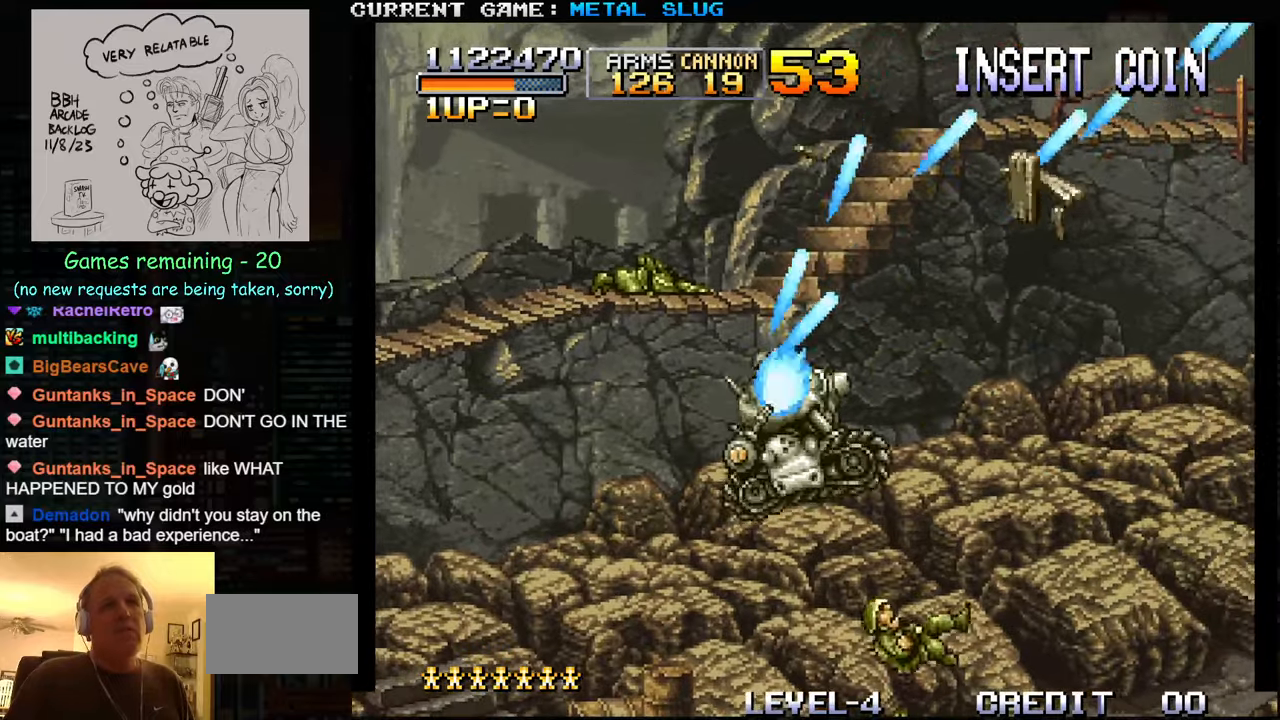
{"buttons": ["SQUARE"], "left_stick": "right", "events": [[84, "SQUARE", "down"], [117, "left_stick", "right"], [184, "SQUARE", "up"], [267, "SQUARE", "down"], [334, "SQUARE", "up"], [434, "SQUARE", "down"]]}
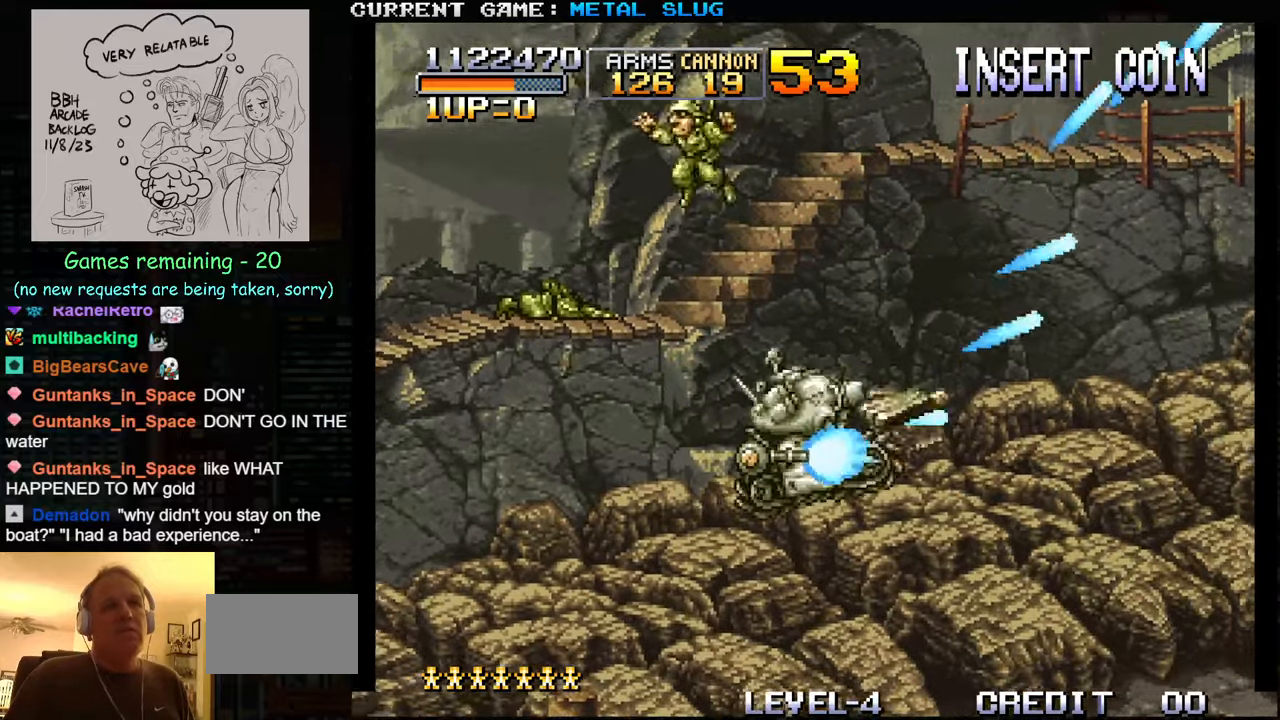
{"buttons": [], "left_stick": "right", "events": [[17, "SQUARE", "up"]]}
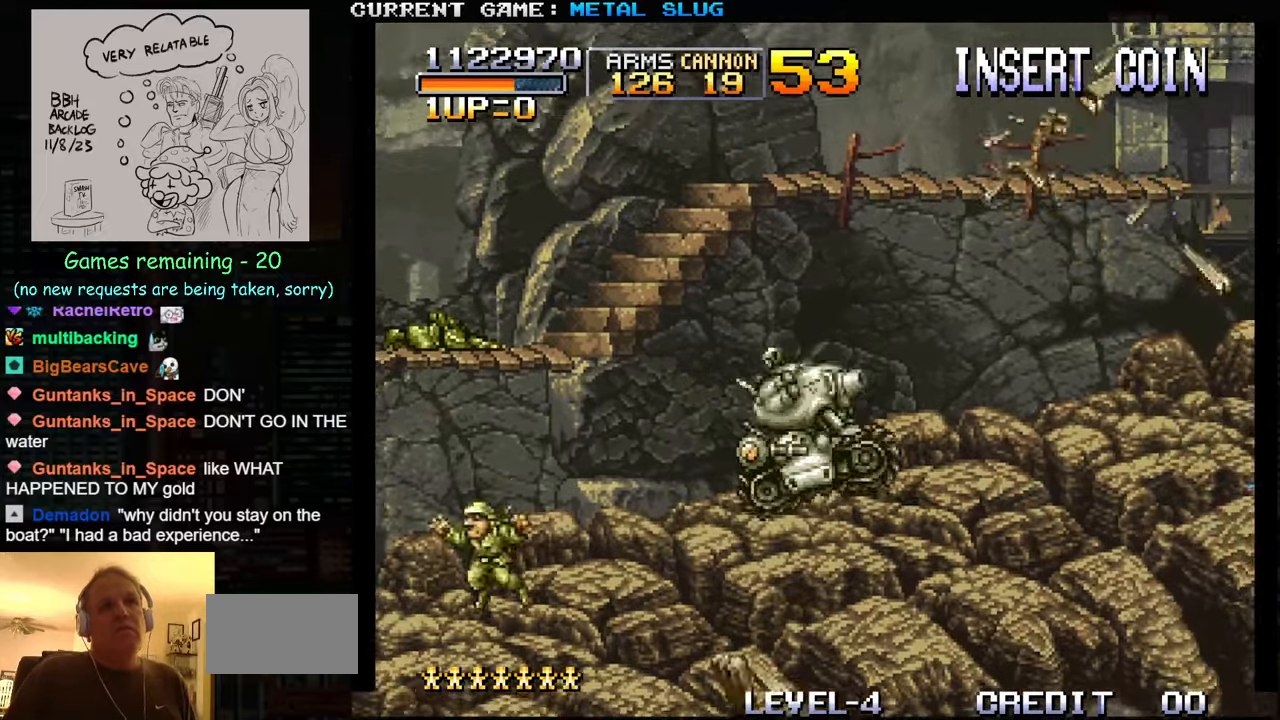
{"buttons": [], "left_stick": "right", "events": []}
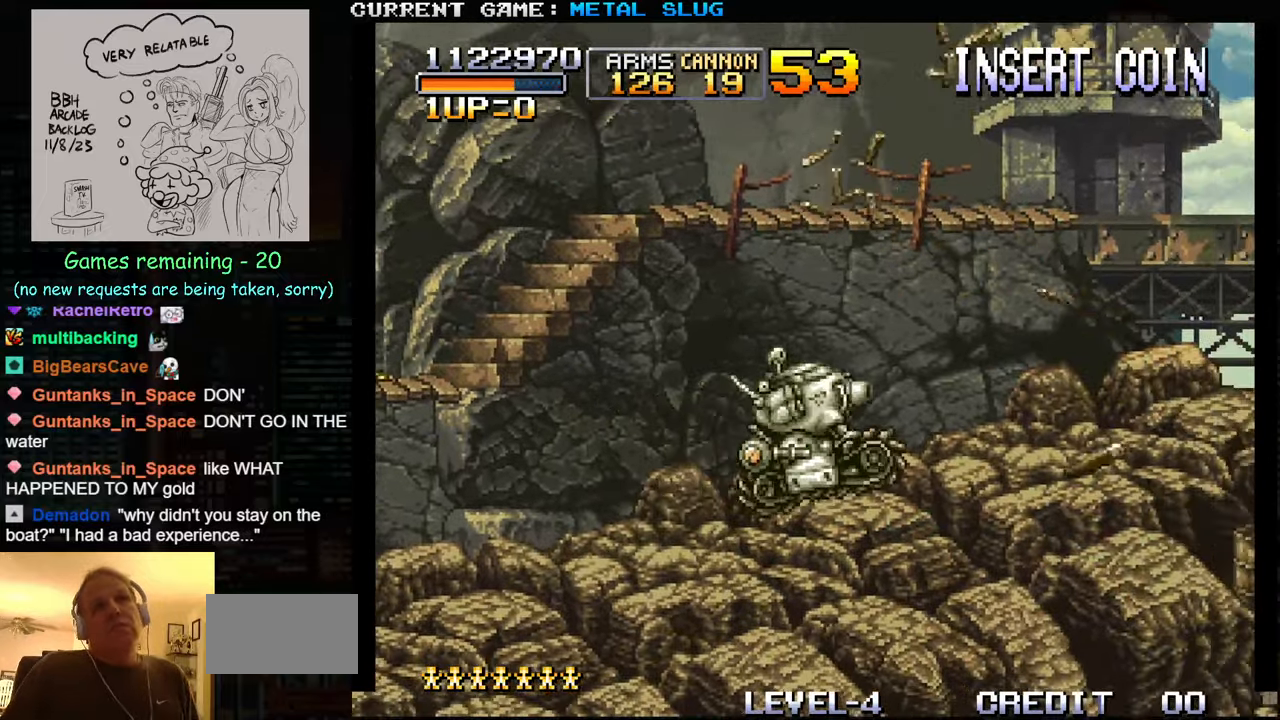
{"buttons": [], "left_stick": "right", "events": []}
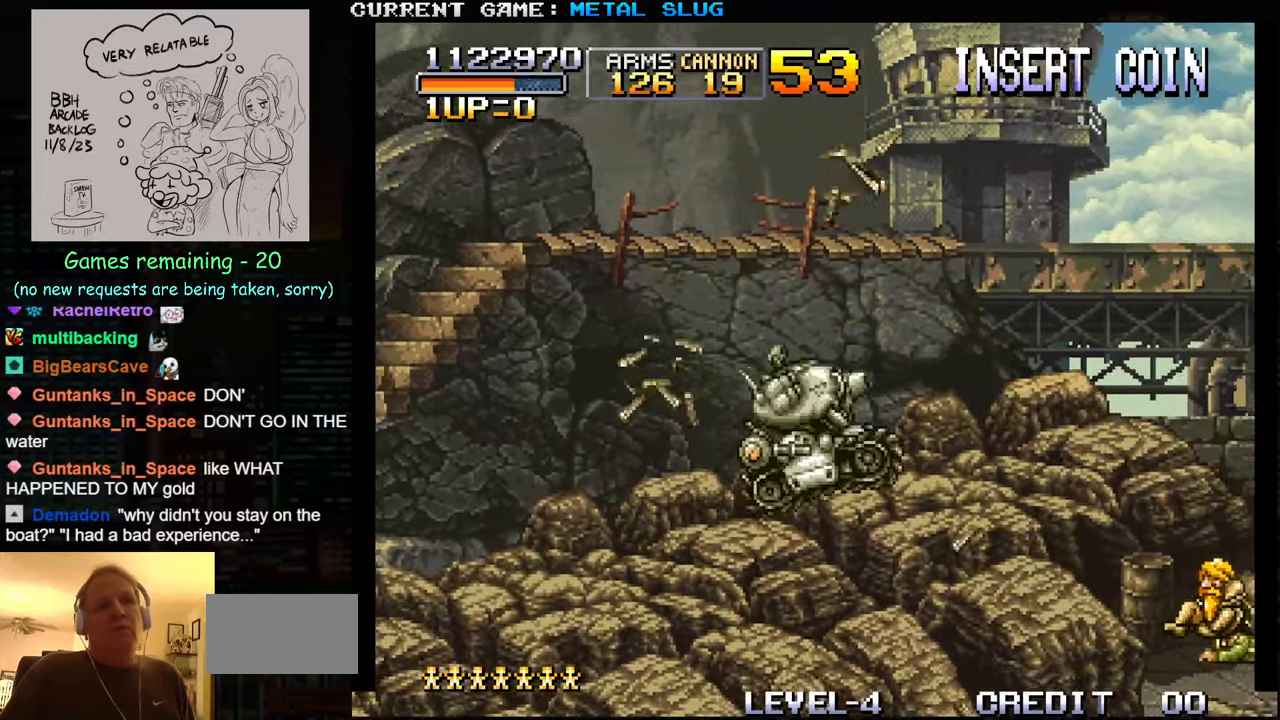
{"buttons": [], "left_stick": "down-right", "events": [[67, "left_stick", "down-right"], [250, "SQUARE", "down"], [300, "SQUARE", "up"], [384, "SQUARE", "down"], [484, "SQUARE", "up"]]}
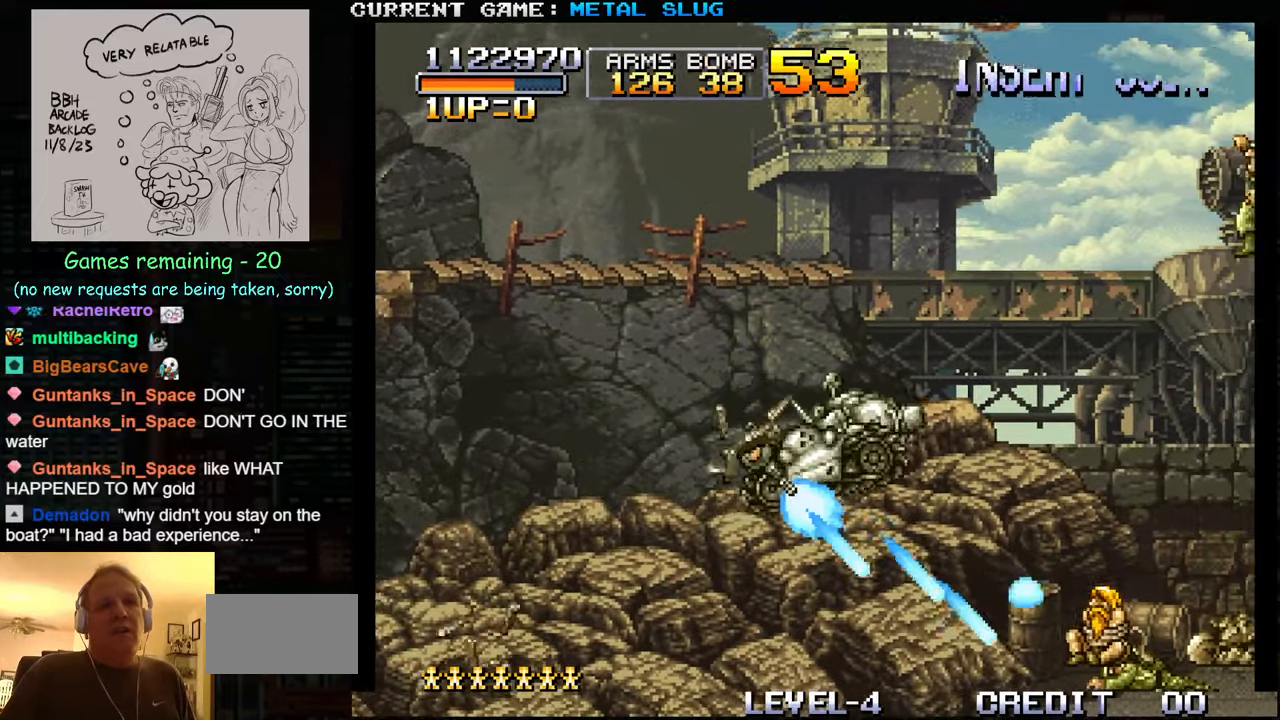
{"buttons": [], "left_stick": "down-right", "events": [[67, "SQUARE", "down"], [150, "SQUARE", "up"], [234, "SQUARE", "down"], [334, "SQUARE", "up"], [417, "SQUARE", "down"], [500, "SQUARE", "up"]]}
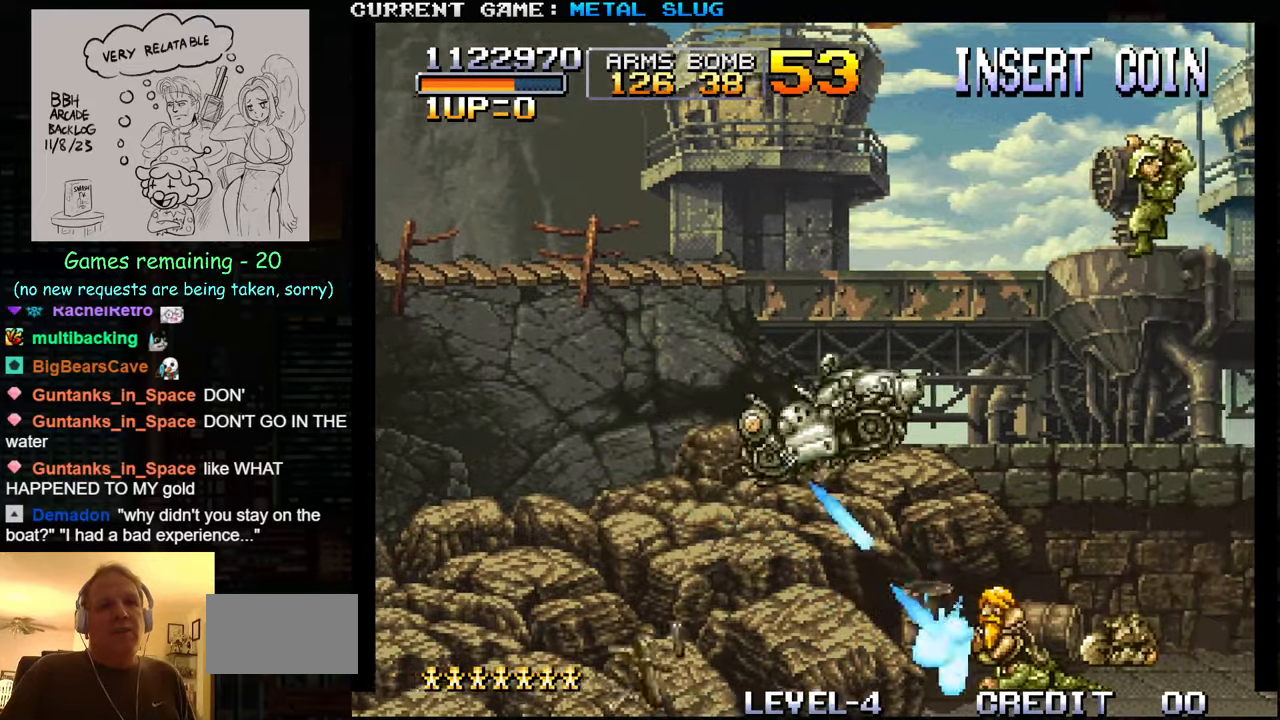
{"buttons": ["SQUARE"], "left_stick": "up-right", "events": [[84, "SQUARE", "down"], [167, "SQUARE", "up"], [234, "SQUARE", "down"], [334, "SQUARE", "up"], [334, "left_stick", "up-right"], [400, "SQUARE", "down"]]}
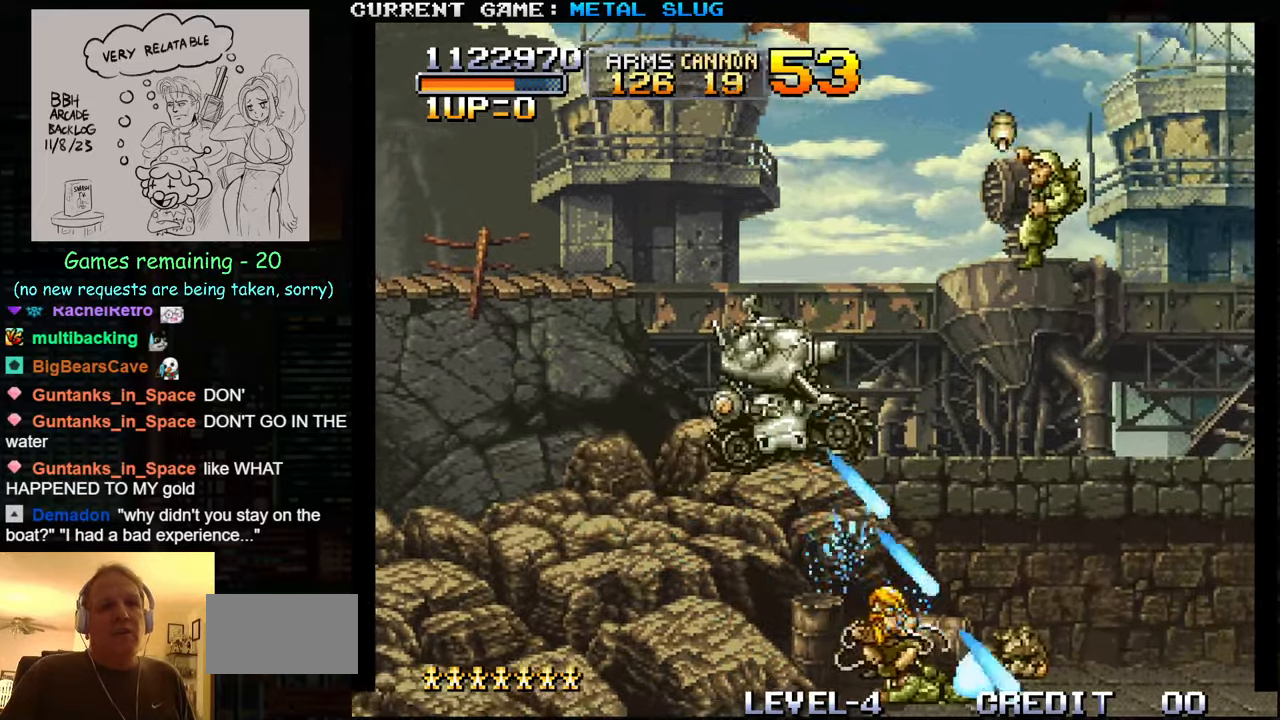
{"buttons": ["SQUARE"], "left_stick": "right", "events": [[17, "SQUARE", "up"], [84, "SQUARE", "down"], [167, "SQUARE", "up"], [250, "SQUARE", "down"], [350, "SQUARE", "up"], [434, "SQUARE", "down"], [434, "left_stick", "right"]]}
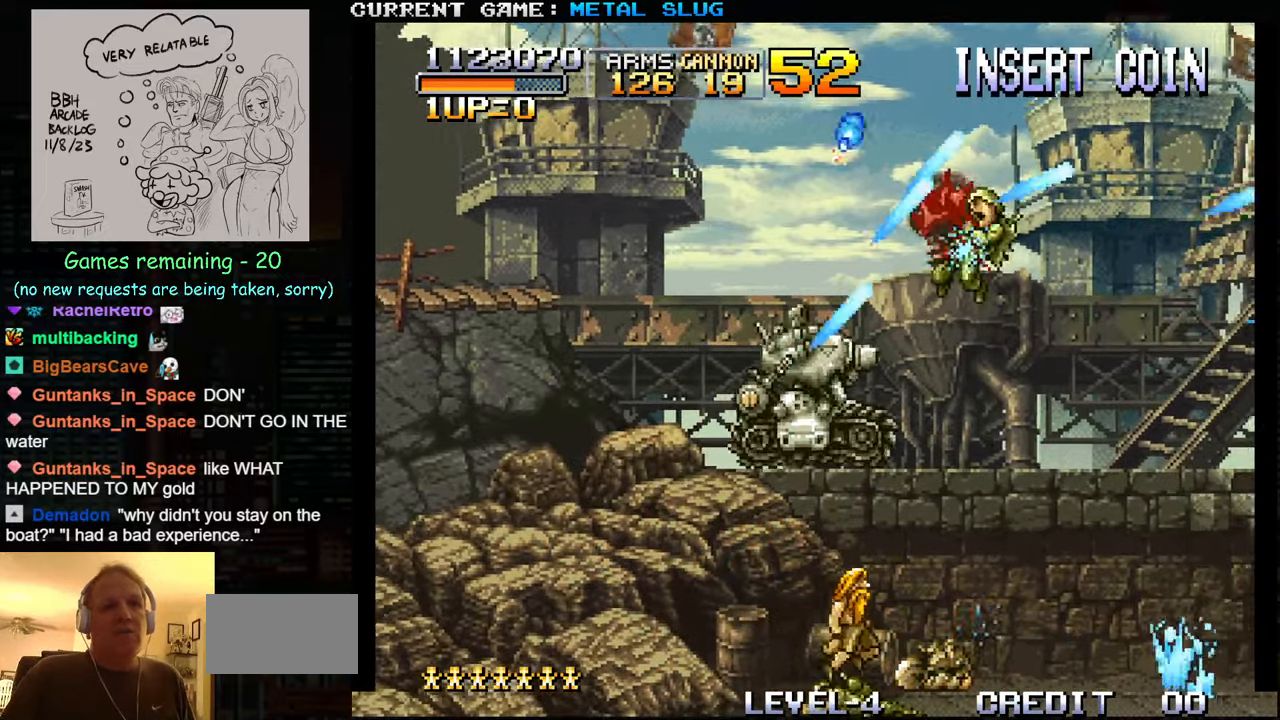
{"buttons": ["SQUARE"], "left_stick": "right", "events": [[17, "SQUARE", "up"], [100, "SQUARE", "down"], [184, "SQUARE", "up"], [284, "SQUARE", "down"], [384, "SQUARE", "up"], [467, "SQUARE", "down"]]}
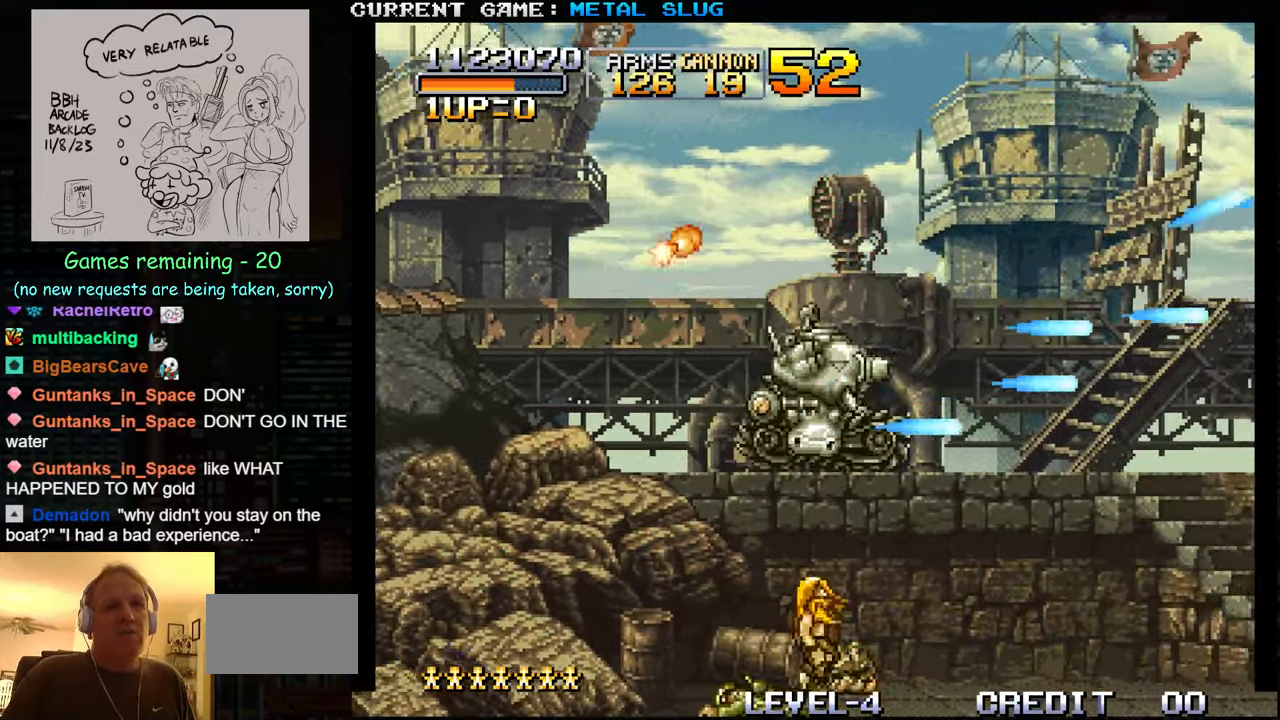
{"buttons": [], "left_stick": "right", "events": [[34, "SQUARE", "up"]]}
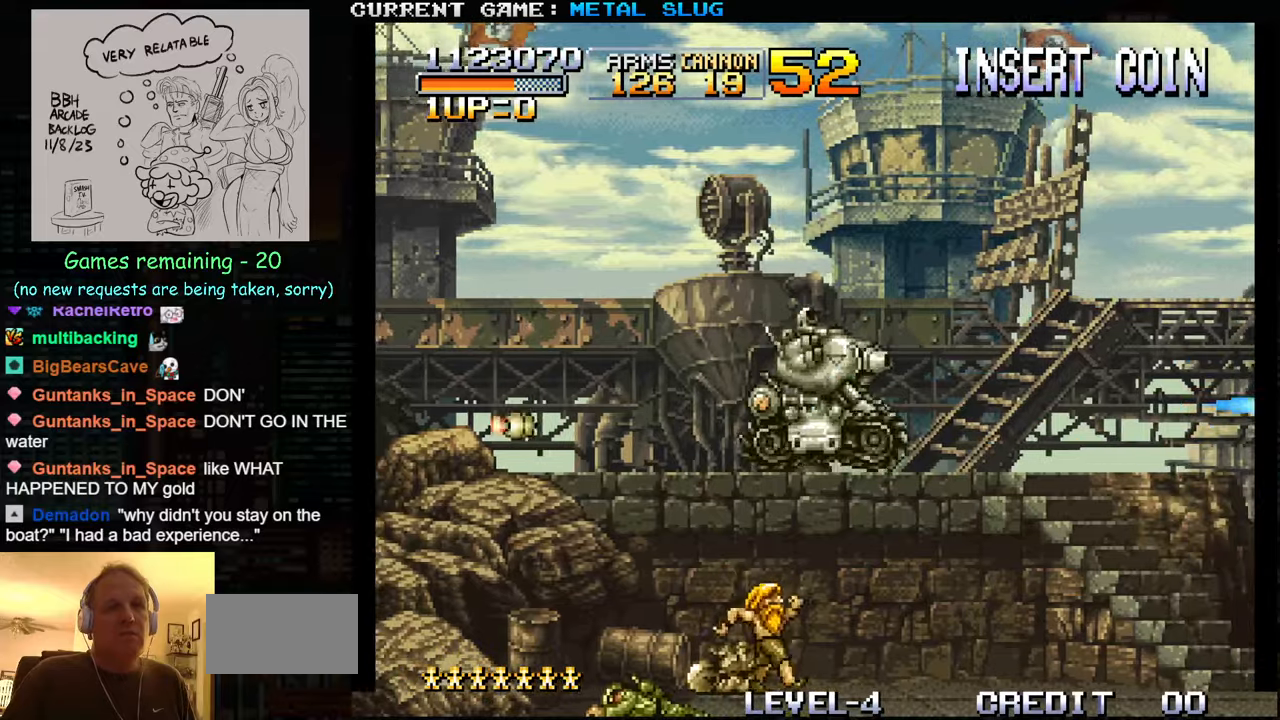
{"buttons": [], "left_stick": "right", "events": []}
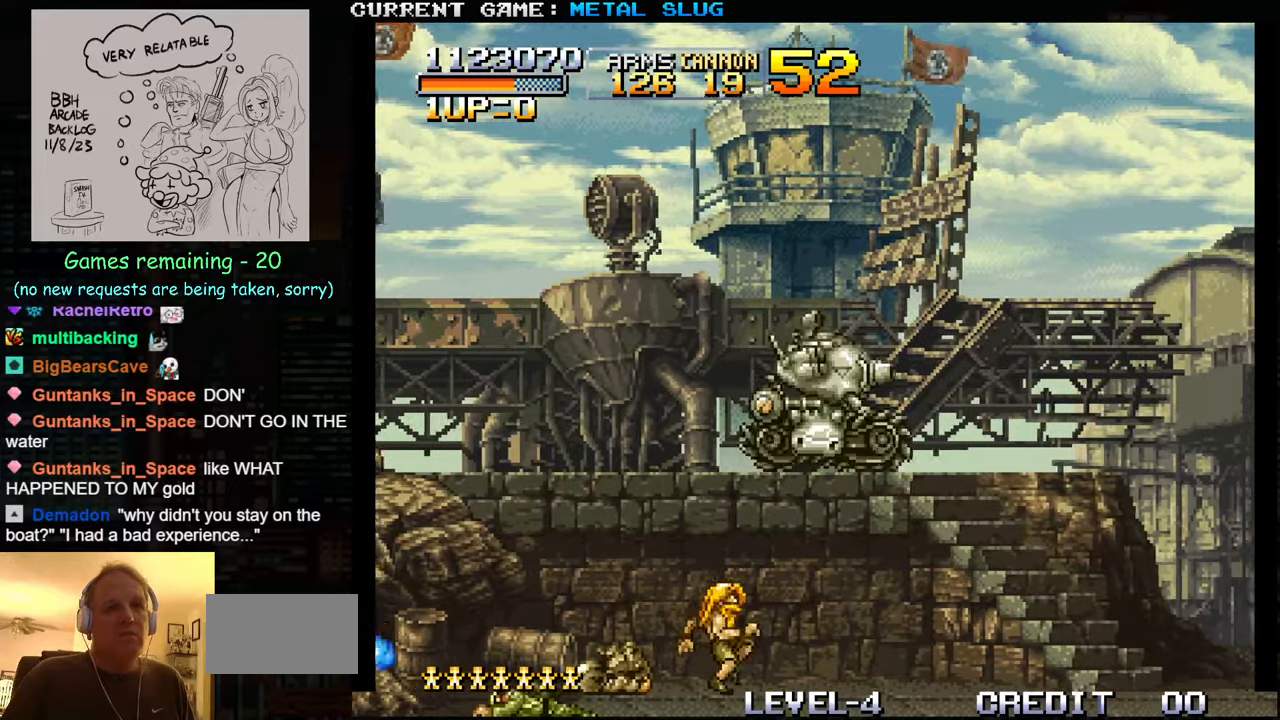
{"buttons": [], "left_stick": "right", "events": []}
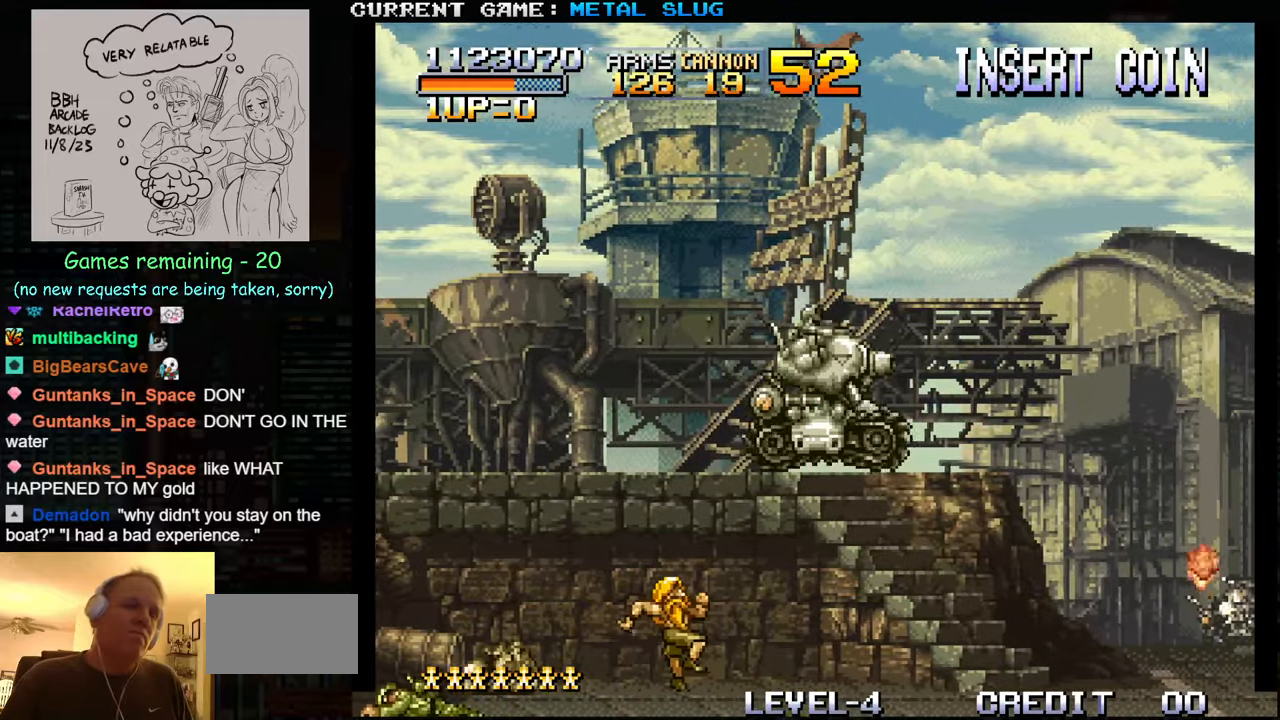
{"buttons": [], "left_stick": "right", "events": [[16, "SQUARE", "down"], [50, "SQUARE", "up"]]}
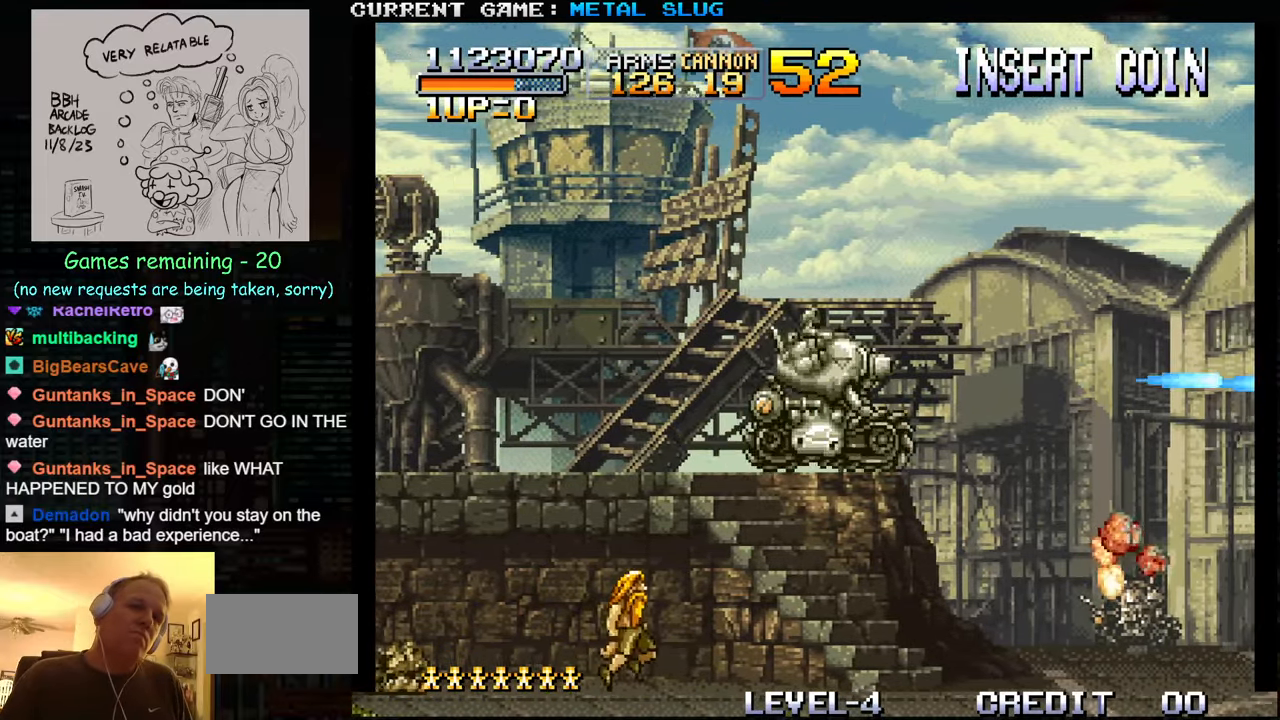
{"buttons": [], "left_stick": "right", "events": []}
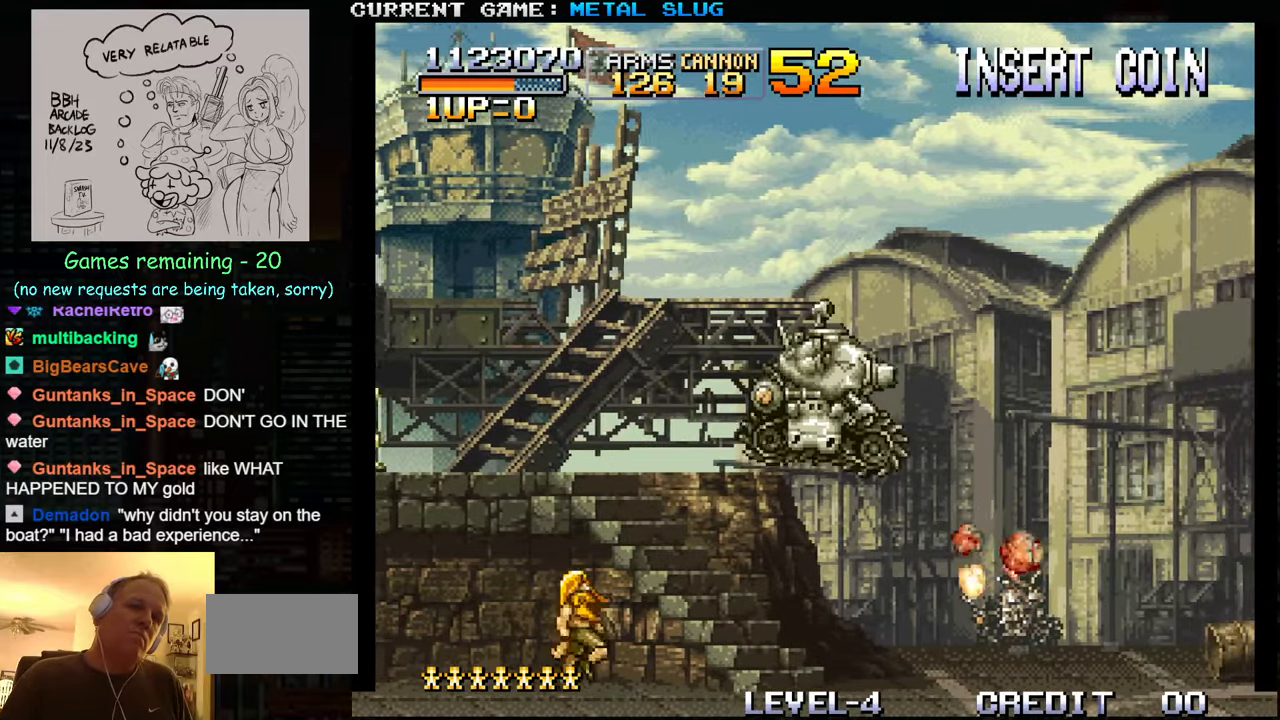
{"buttons": [], "left_stick": "right", "events": []}
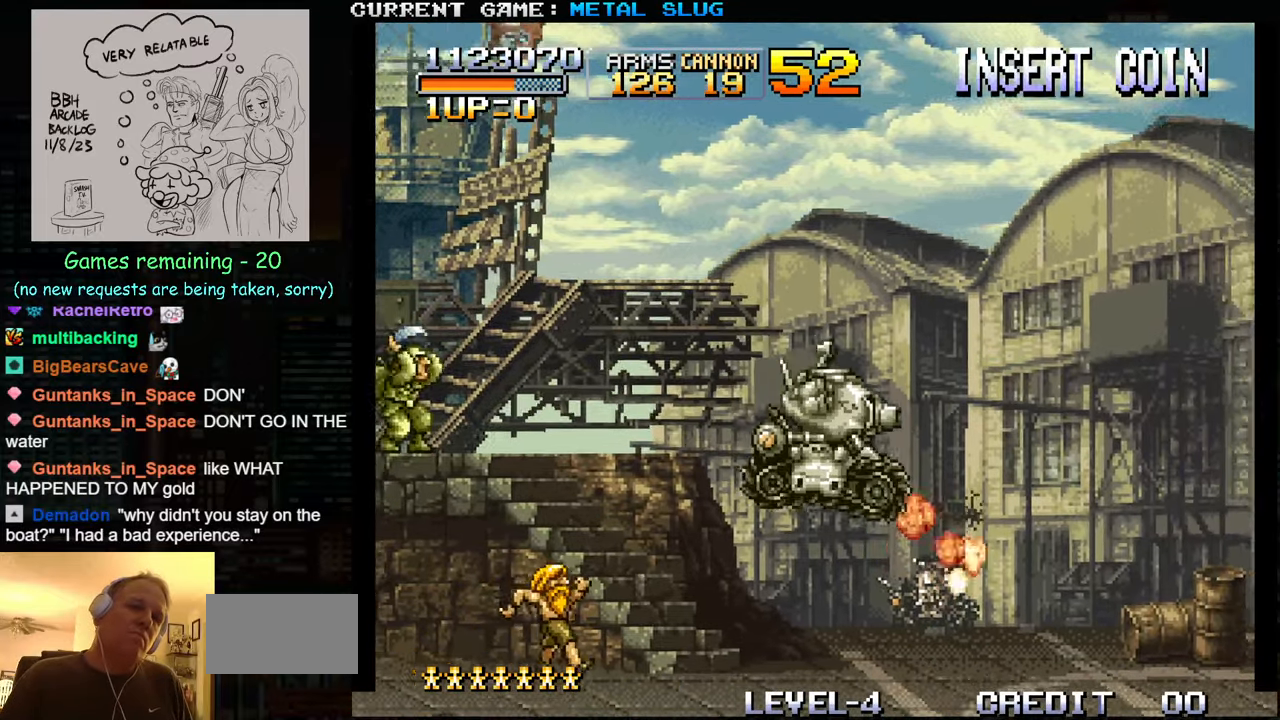
{"buttons": ["SQUARE"], "left_stick": "up-left", "events": [[416, "left_stick", "up"], [466, "SQUARE", "down"], [466, "left_stick", "up-left"]]}
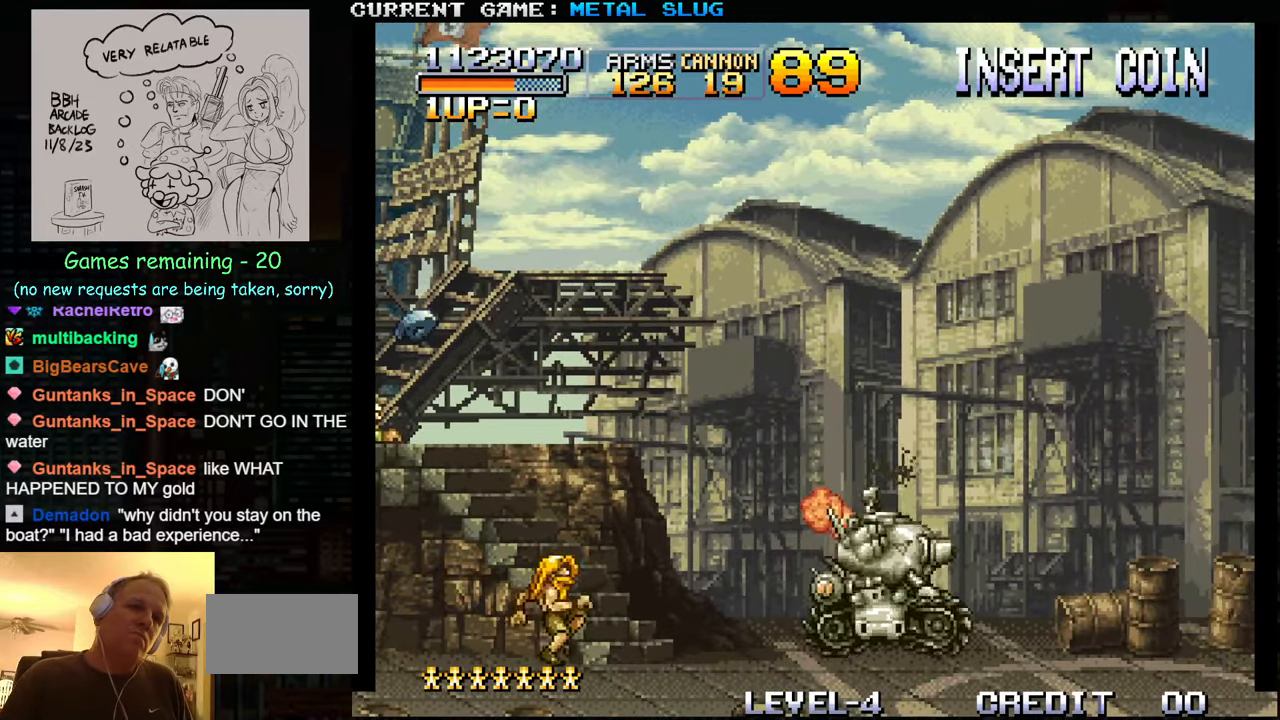
{"buttons": ["SQUARE"], "left_stick": "left", "events": [[16, "SQUARE", "up"], [100, "SQUARE", "down"], [183, "SQUARE", "up"], [283, "SQUARE", "down"], [366, "SQUARE", "up"], [383, "left_stick", "left"], [450, "SQUARE", "down"]]}
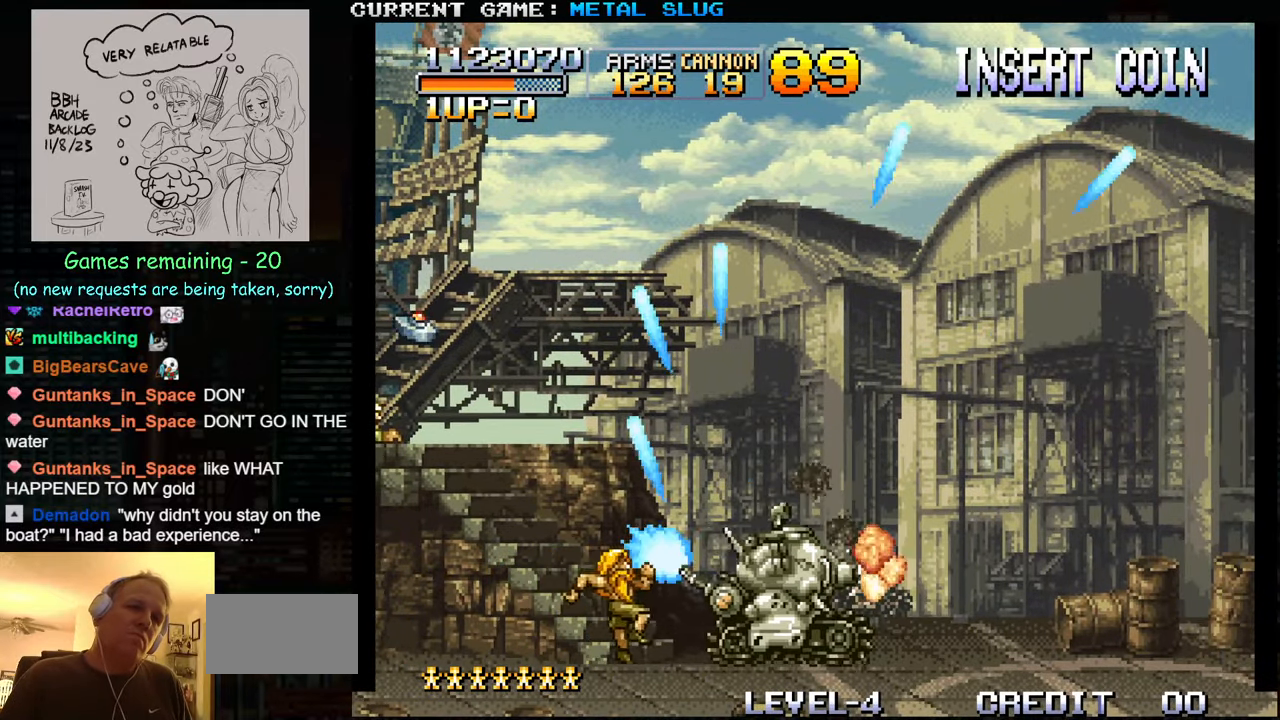
{"buttons": ["SQUARE"], "left_stick": "up-left", "events": [[50, "SQUARE", "up"], [116, "SQUARE", "down"], [166, "left_stick", "up-left"], [216, "SQUARE", "up"], [300, "SQUARE", "down"], [366, "SQUARE", "up"], [466, "SQUARE", "down"]]}
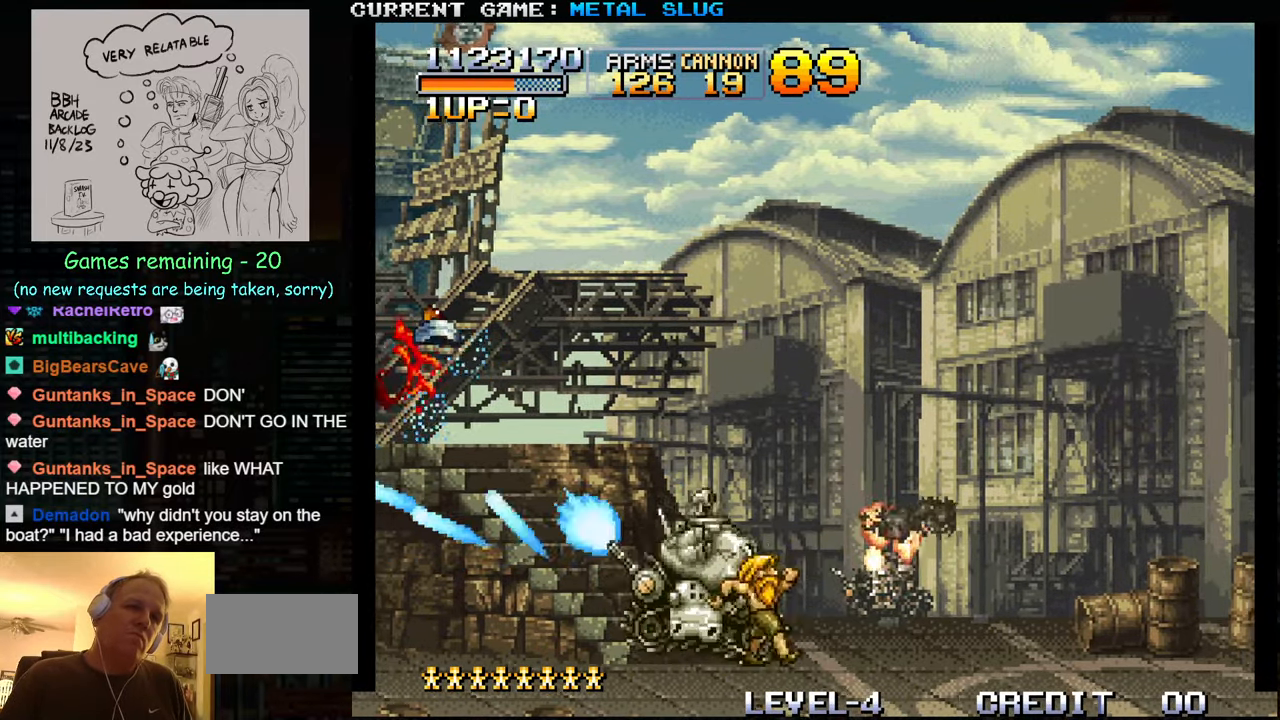
{"buttons": [], "left_stick": "right", "events": [[50, "SQUARE", "up"], [133, "SQUARE", "down"], [166, "left_stick", "up-right"], [216, "SQUARE", "up"], [316, "SQUARE", "down"], [333, "left_stick", "right"], [416, "SQUARE", "up"]]}
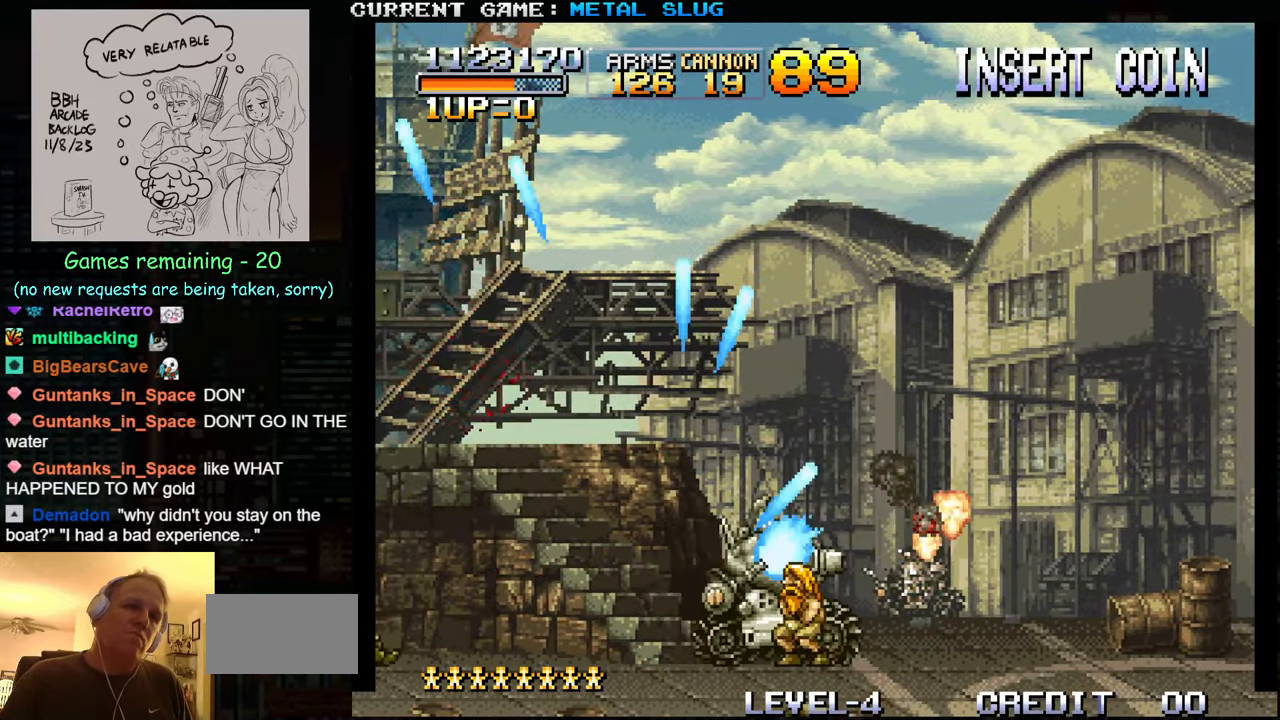
{"buttons": [], "left_stick": "right", "events": [[16, "SQUARE", "down"], [33, "SQUARE", "up"]]}
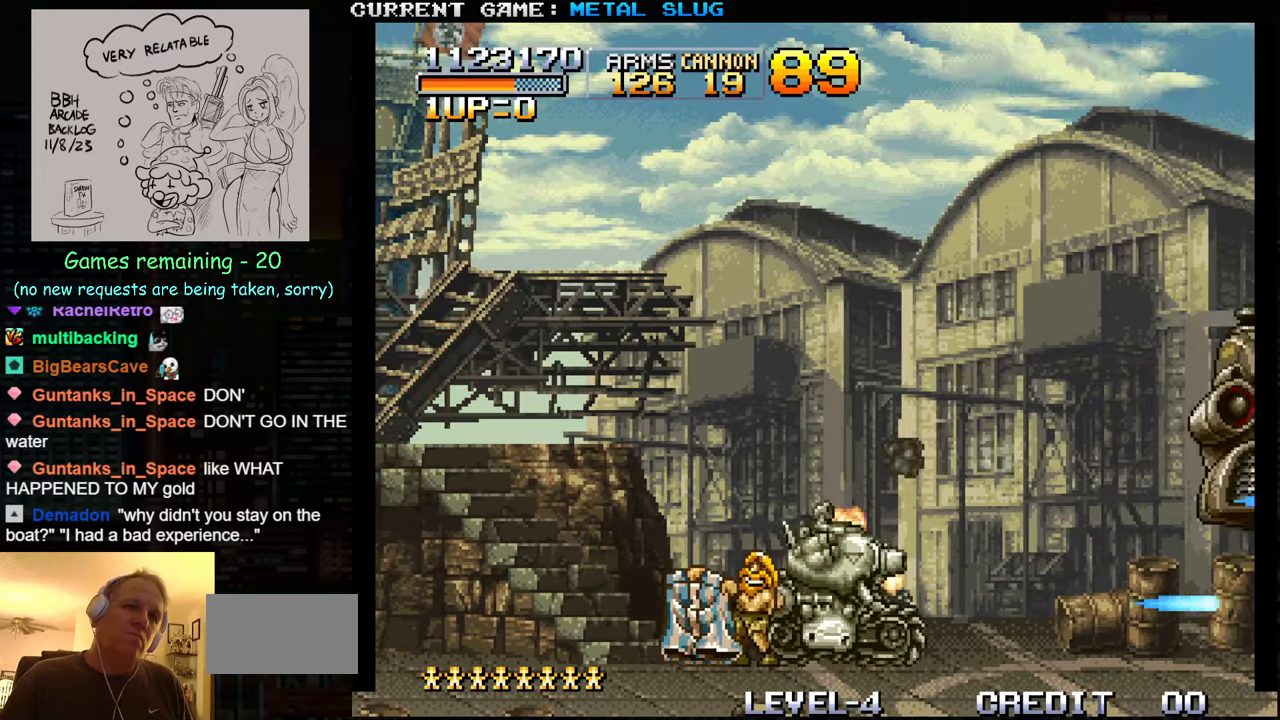
{"buttons": [], "left_stick": "up-left", "events": [[117, "left_stick", "up"], [167, "left_stick", "up-left"]]}
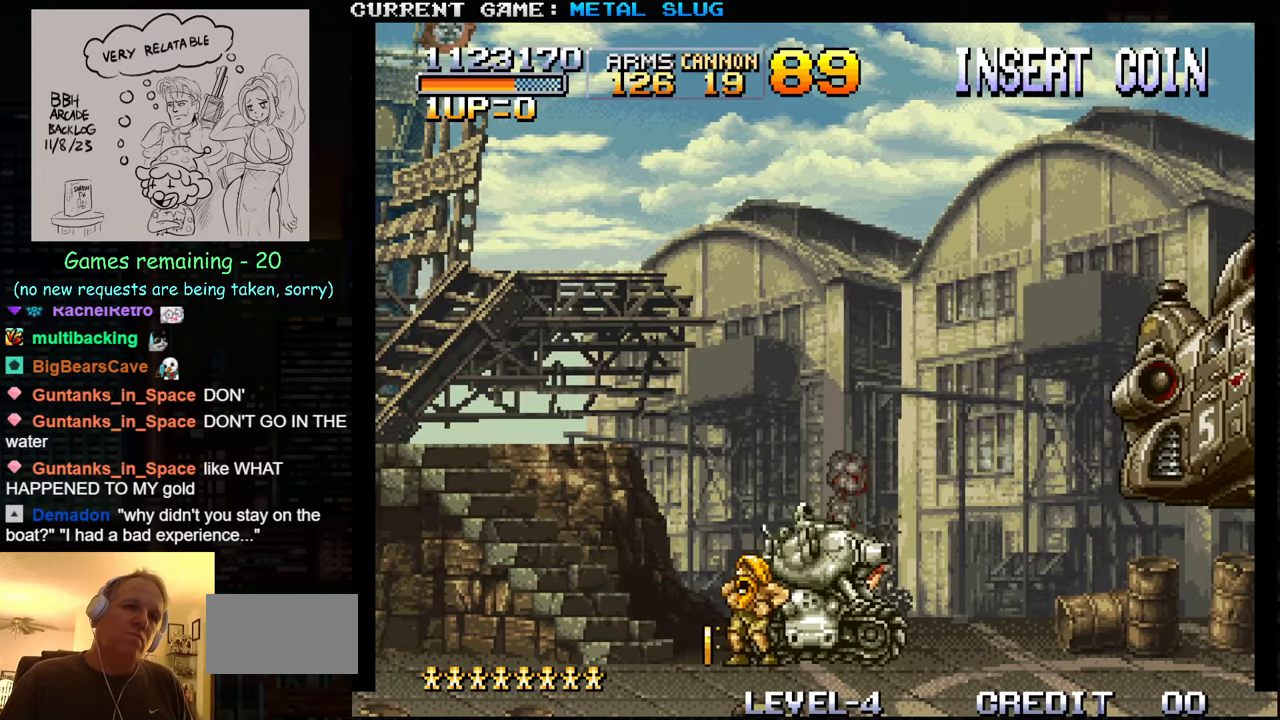
{"buttons": ["TRIANGLE"], "left_stick": "left", "events": [[333, "left_stick", "left"], [450, "TRIANGLE", "down"]]}
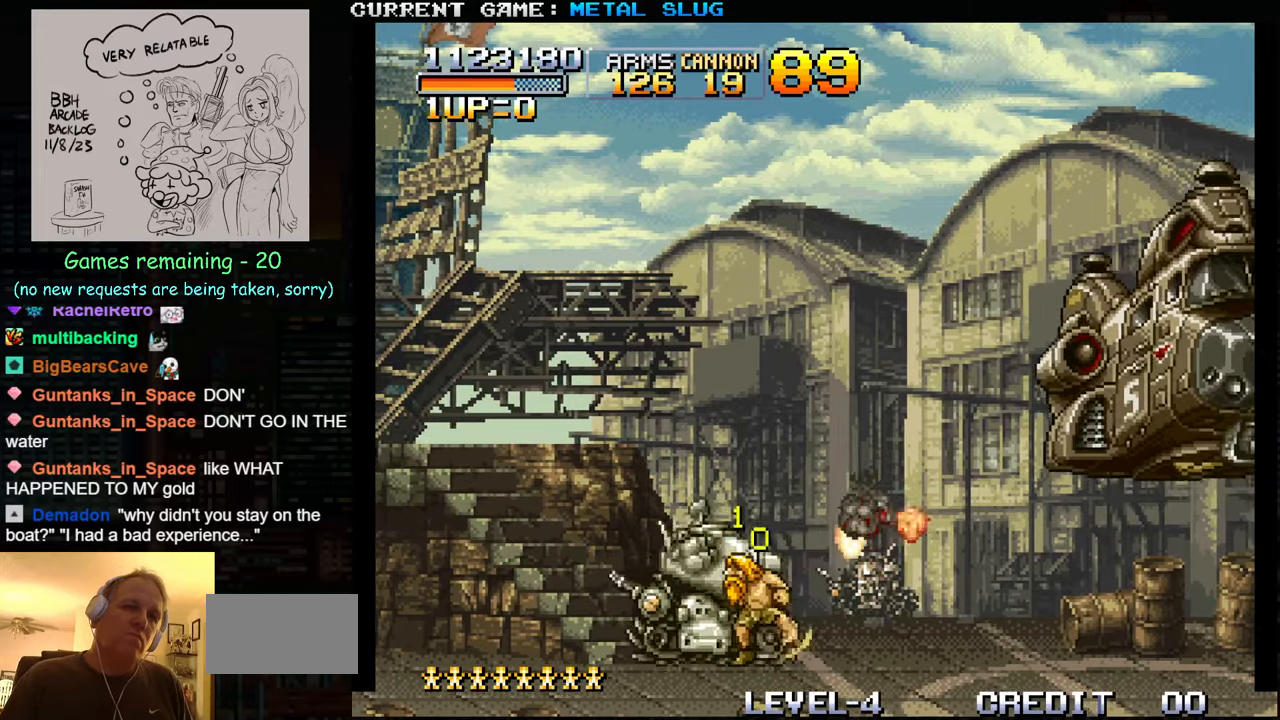
{"buttons": [], "left_stick": "left", "events": [[133, "TRIANGLE", "up"]]}
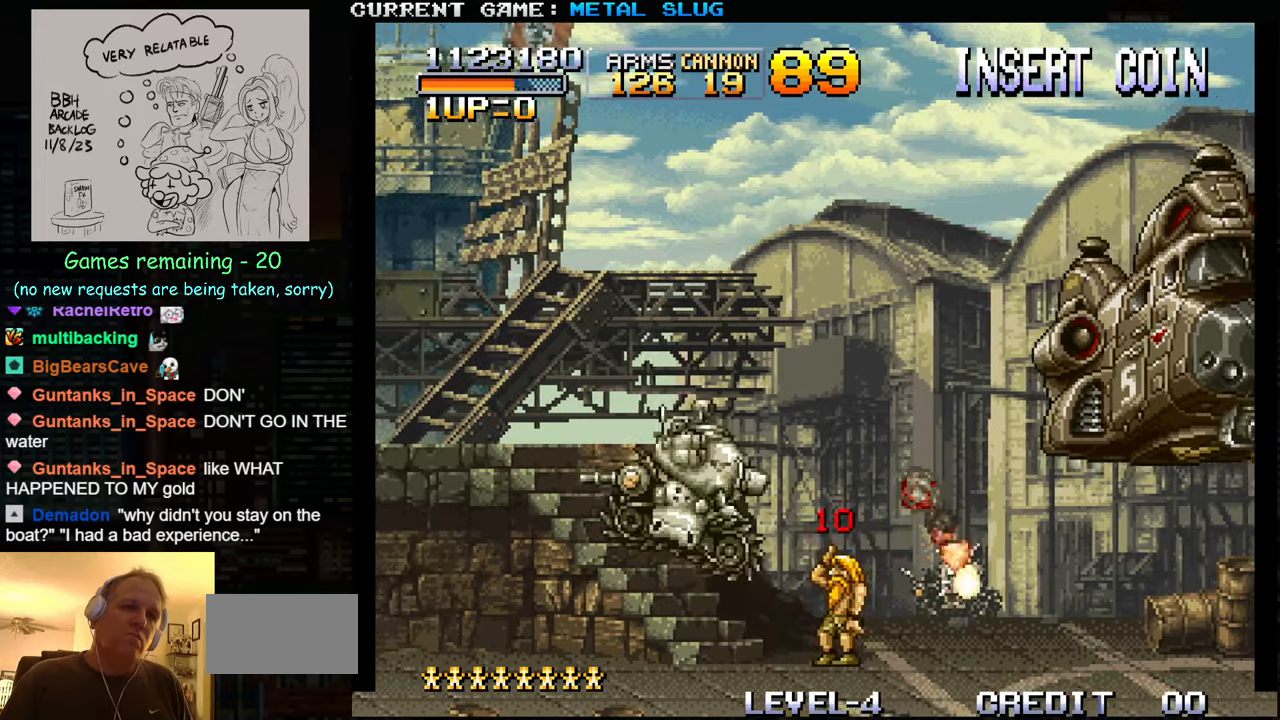
{"buttons": [], "left_stick": "left", "events": [[133, "TRIANGLE", "down"], [217, "TRIANGLE", "up"], [300, "TRIANGLE", "down"], [433, "TRIANGLE", "up"]]}